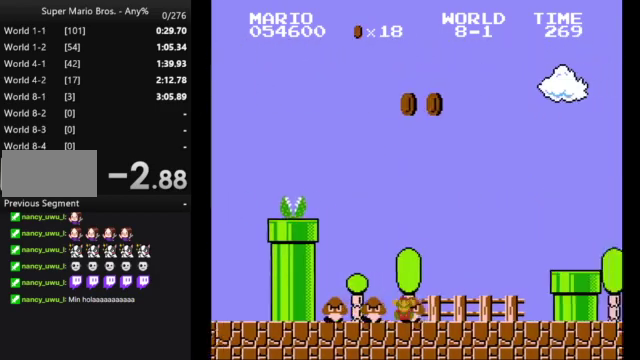
Gameplay with a controller (Nintendo layout); each line is a JSON object with the inputs held at the frame after it. "events" lists button and stick changes between this image and that frame as [ms after this image, input, new state], when the widget could be followed in between. Not read: L3 R3.
{"buttons": ["A", "B", "DPAD_RIGHT"], "events": [[300, "A", "up"], [433, "A", "down"]]}
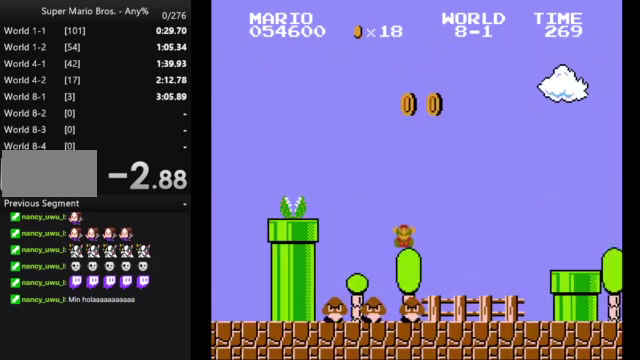
{"buttons": [], "events": [[67, "A", "up"], [67, "DPAD_RIGHT", "up"], [167, "B", "up"]]}
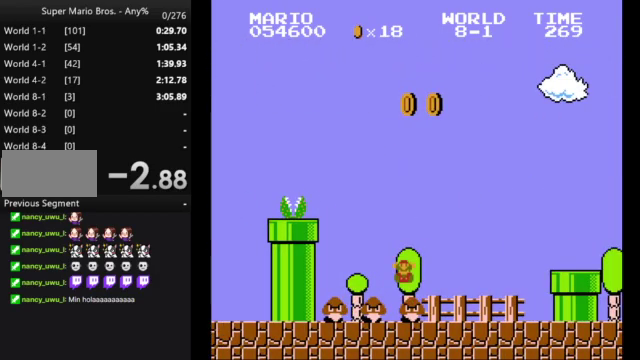
{"buttons": [], "events": []}
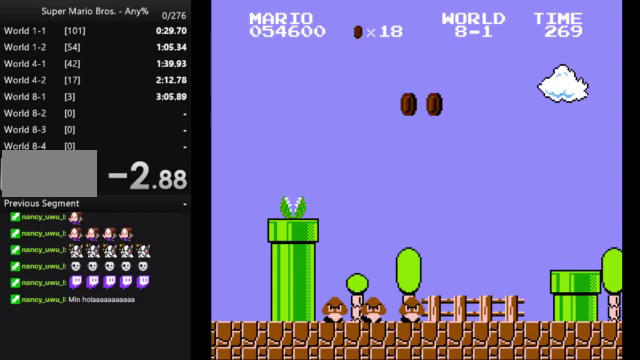
{"buttons": [], "events": []}
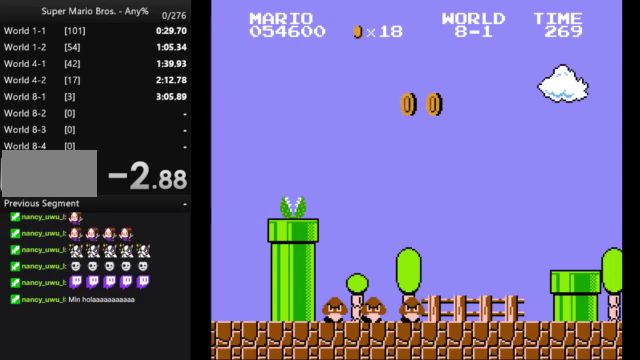
{"buttons": [], "events": []}
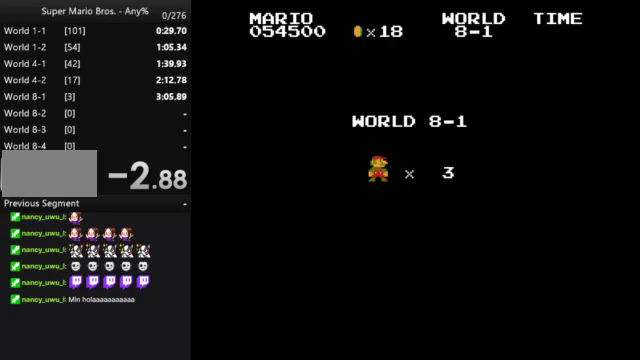
{"buttons": ["B"], "events": [[433, "B", "down"]]}
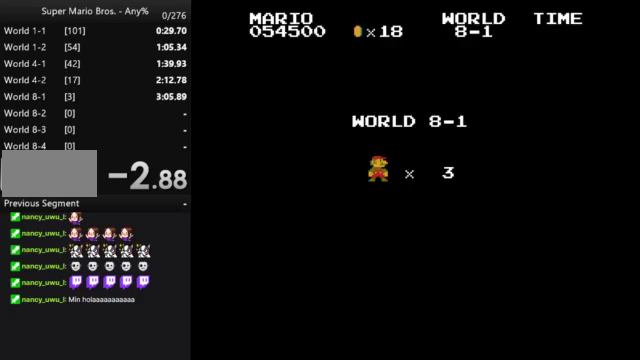
{"buttons": ["B", "DPAD_RIGHT"], "events": [[33, "DPAD_RIGHT", "down"]]}
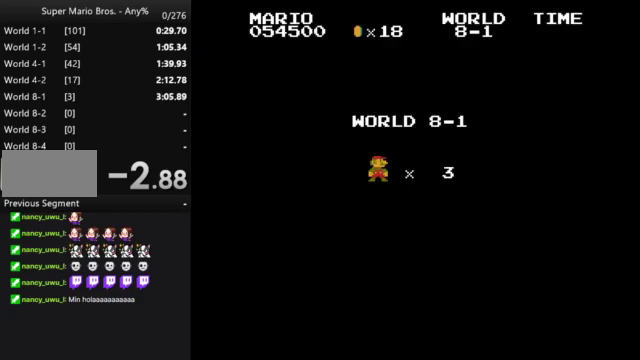
{"buttons": ["B", "DPAD_RIGHT"], "events": []}
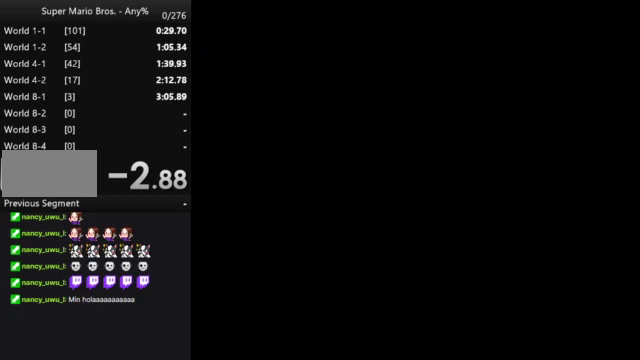
{"buttons": ["B", "DPAD_RIGHT"], "events": []}
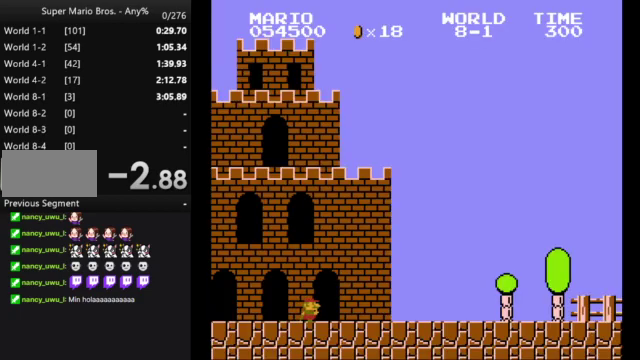
{"buttons": ["B", "DPAD_RIGHT"], "events": []}
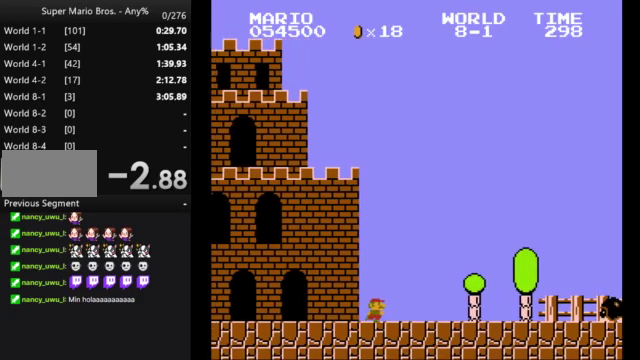
{"buttons": ["B", "DPAD_RIGHT"], "events": [[167, "A", "down"], [467, "A", "up"]]}
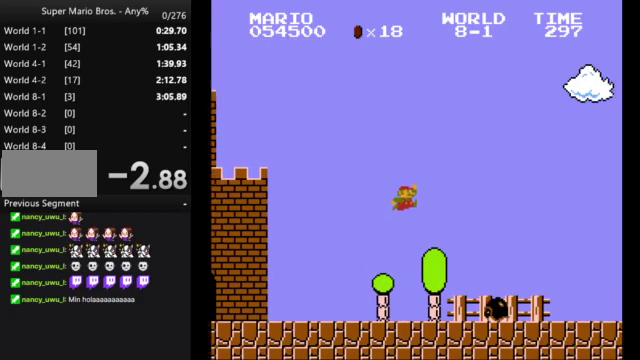
{"buttons": ["B", "DPAD_RIGHT"], "events": []}
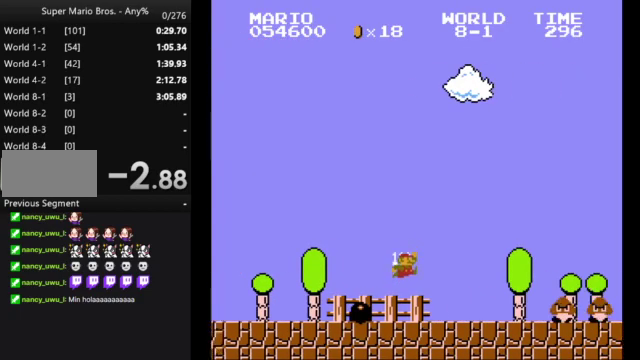
{"buttons": ["A", "B", "DPAD_RIGHT"], "events": [[333, "A", "down"]]}
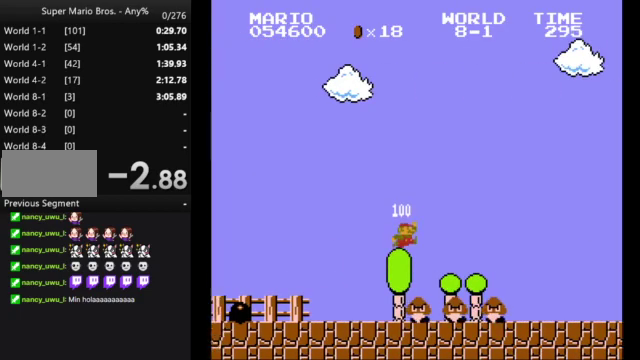
{"buttons": ["B", "DPAD_RIGHT"], "events": [[100, "A", "up"]]}
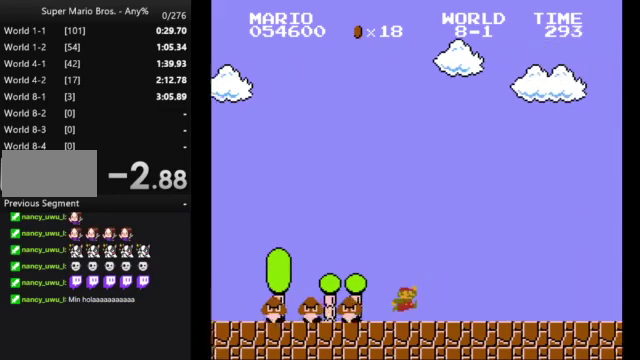
{"buttons": ["A", "B", "DPAD_RIGHT"], "events": [[500, "A", "down"]]}
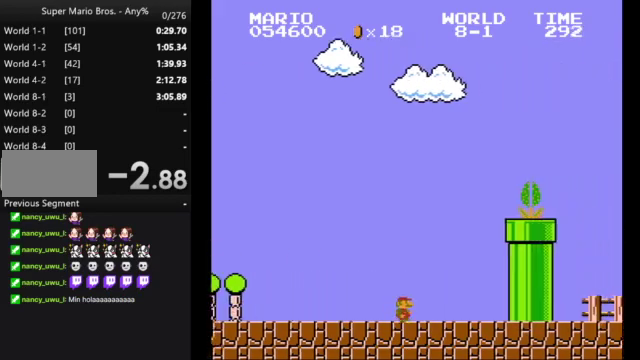
{"buttons": ["A", "B", "DPAD_RIGHT"], "events": []}
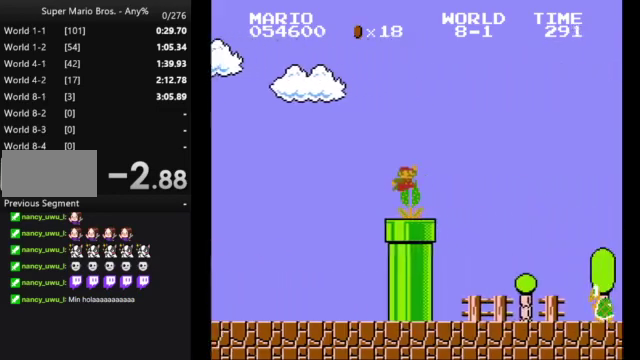
{"buttons": ["B", "DPAD_RIGHT"], "events": [[100, "A", "up"]]}
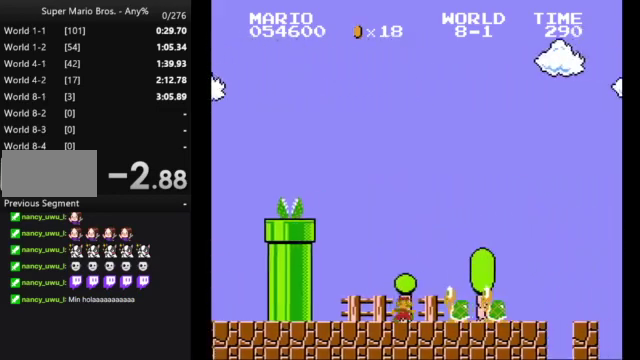
{"buttons": ["B", "DPAD_RIGHT"], "events": []}
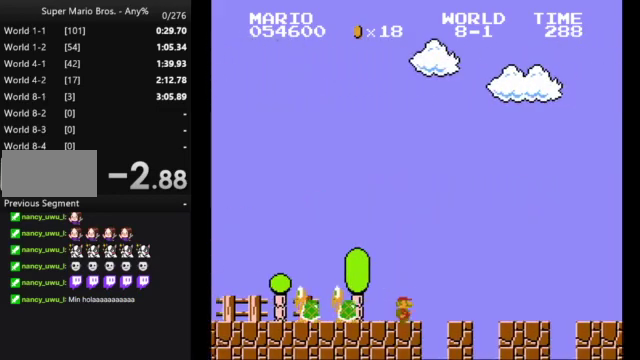
{"buttons": ["B", "DPAD_RIGHT"], "events": []}
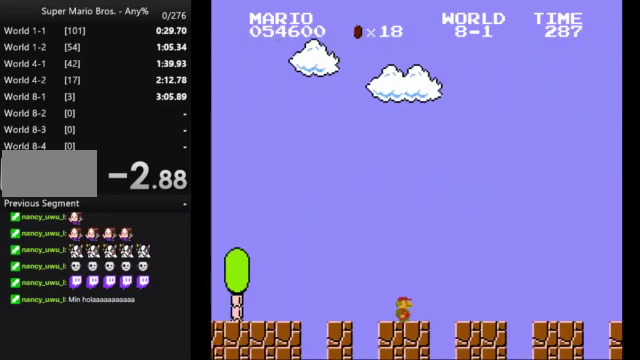
{"buttons": ["B", "DPAD_RIGHT"], "events": []}
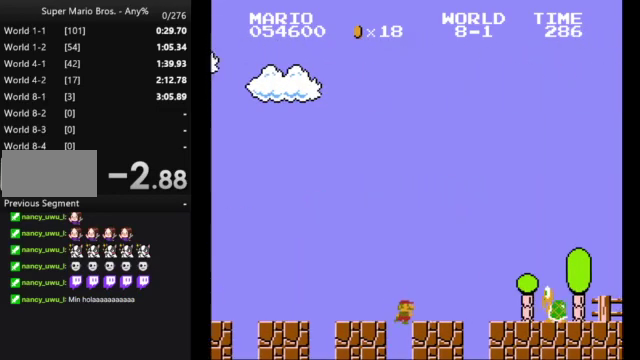
{"buttons": ["B", "DPAD_RIGHT"], "events": [[200, "A", "down"], [367, "A", "up"]]}
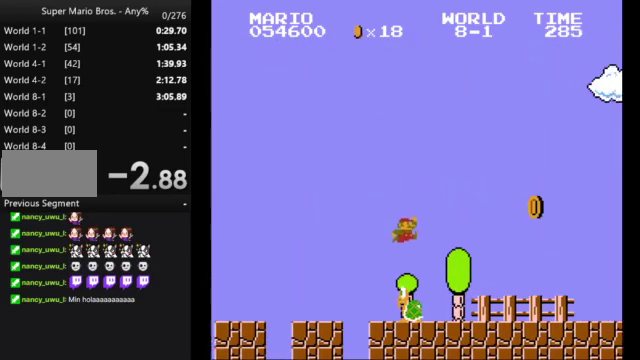
{"buttons": ["B", "DPAD_RIGHT"], "events": []}
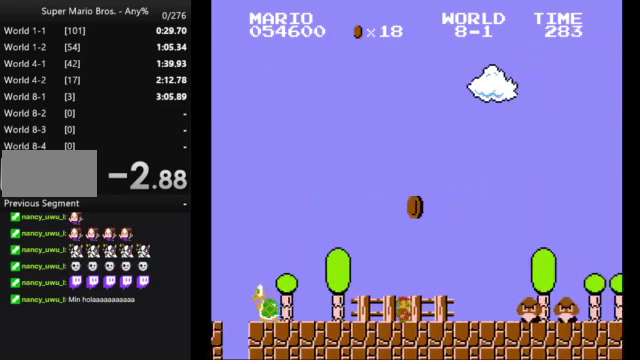
{"buttons": ["B", "DPAD_RIGHT"], "events": [[233, "A", "down"], [467, "A", "up"]]}
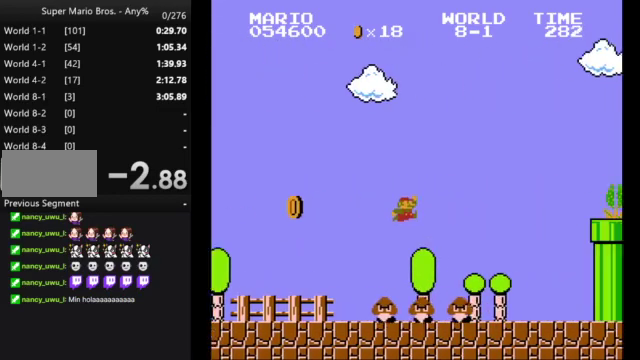
{"buttons": ["A", "B", "DPAD_RIGHT"], "events": [[500, "A", "down"]]}
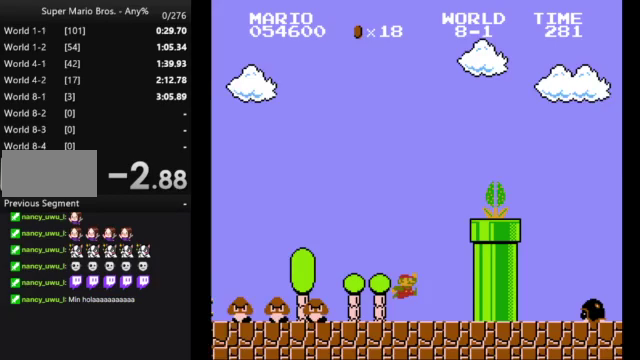
{"buttons": ["A", "B", "DPAD_RIGHT"], "events": []}
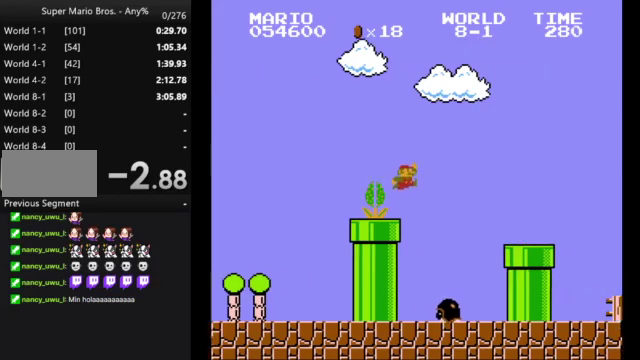
{"buttons": ["A", "B", "DPAD_RIGHT"], "events": [[100, "A", "up"], [167, "DPAD_RIGHT", "up"], [267, "DPAD_LEFT", "down"], [433, "A", "down"], [433, "DPAD_LEFT", "up"], [500, "DPAD_RIGHT", "down"]]}
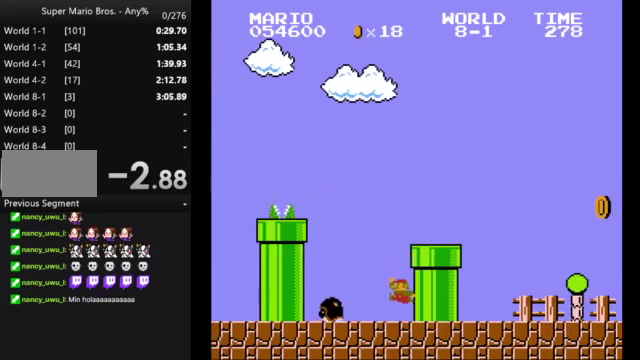
{"buttons": ["A", "B", "DPAD_RIGHT"], "events": []}
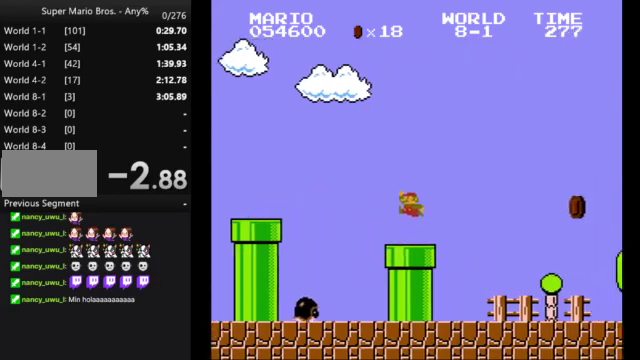
{"buttons": ["B", "DPAD_RIGHT"], "events": [[33, "A", "up"]]}
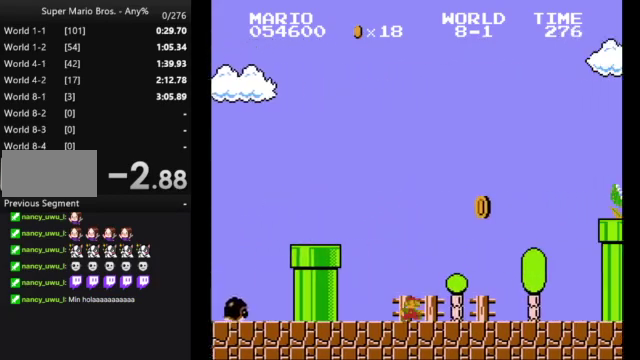
{"buttons": ["A", "B", "DPAD_RIGHT"], "events": [[433, "A", "down"]]}
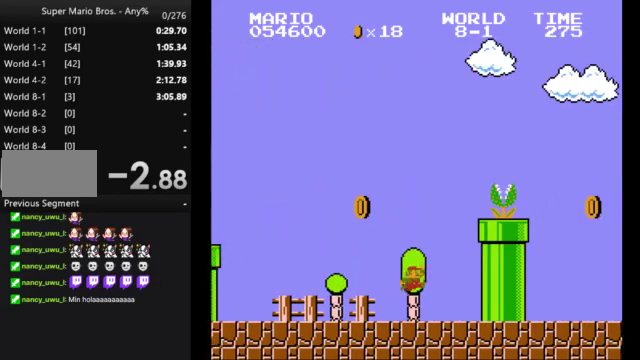
{"buttons": ["B", "DPAD_RIGHT"], "events": [[367, "A", "up"]]}